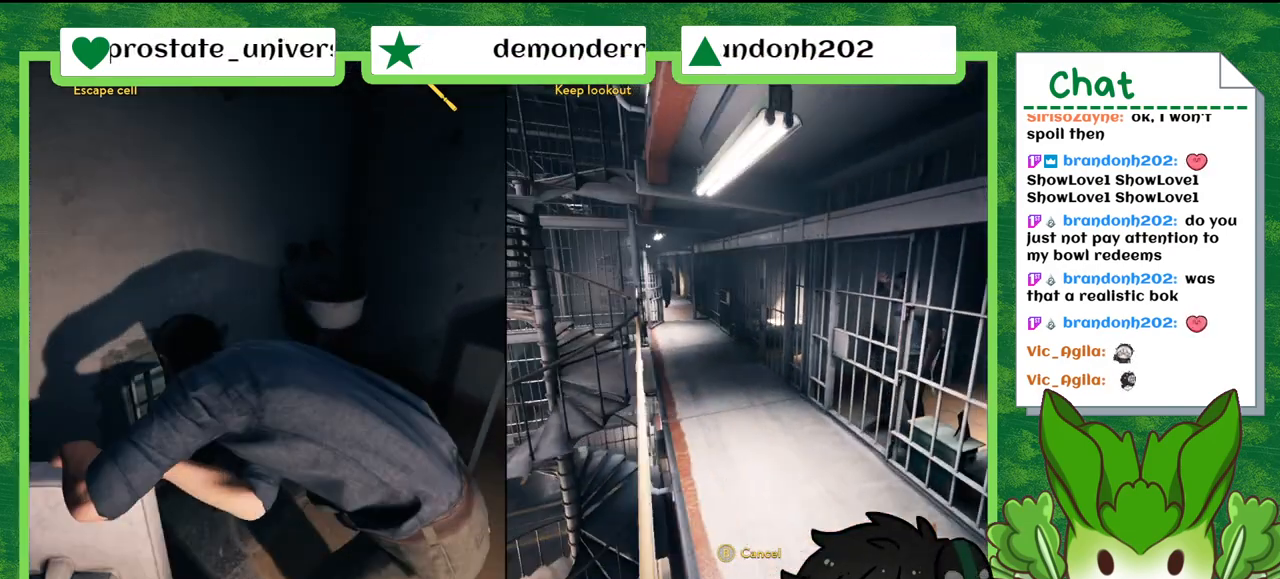
Gameplay with a controller (Nintendo layout); each line is a JSON object with the inputs held at the frame after it. "events" lists button and stick changes between this image and that frame as [ms after this image, input, new state], when the widget could be followed in between. Not read: L2 L3 R2 R3 SELECT Z.
{"buttons": [], "left_stick": "center", "right_stick": "center", "events": [[267, "right_stick", "center"]]}
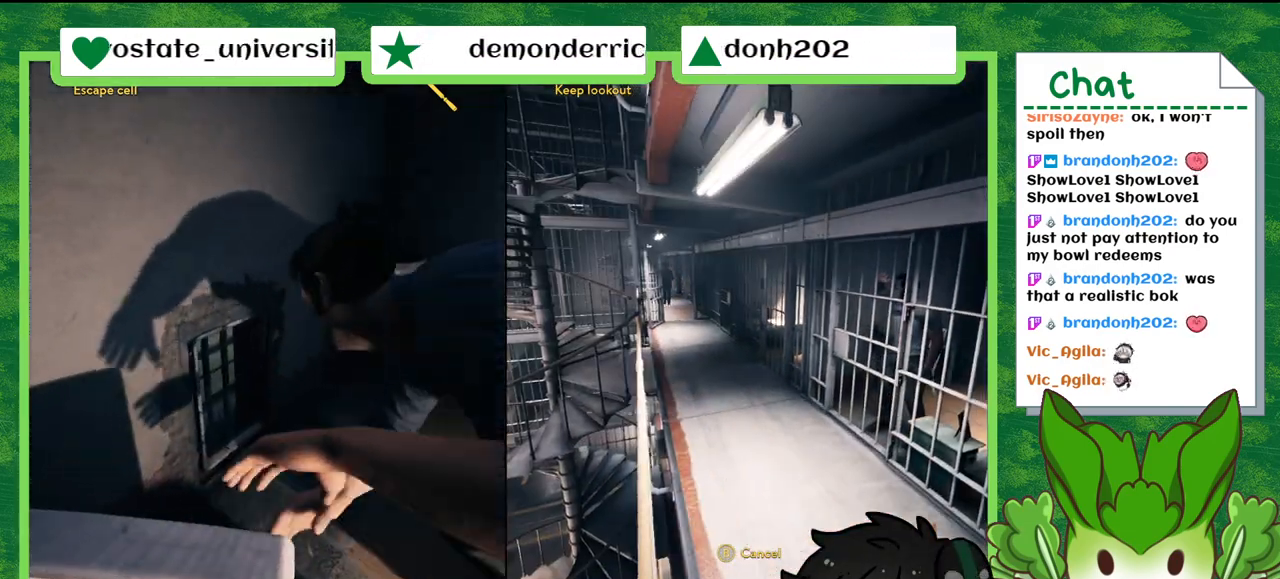
{"buttons": [], "left_stick": "center", "right_stick": "right", "events": [[200, "right_stick", "right"]]}
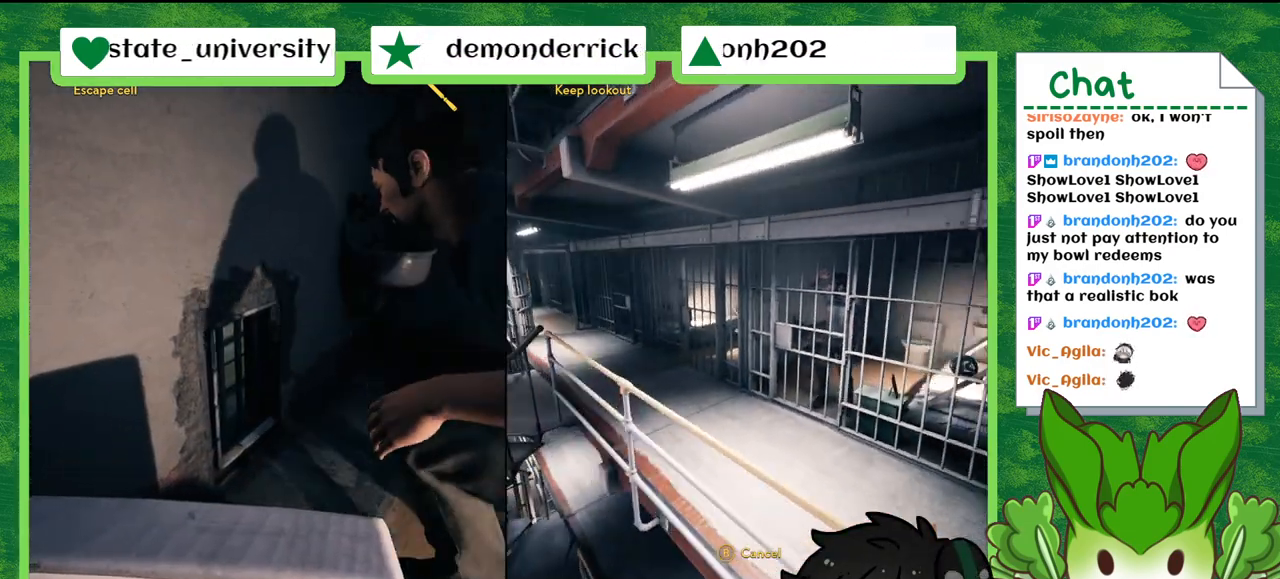
{"buttons": [], "left_stick": "center", "right_stick": "right", "events": []}
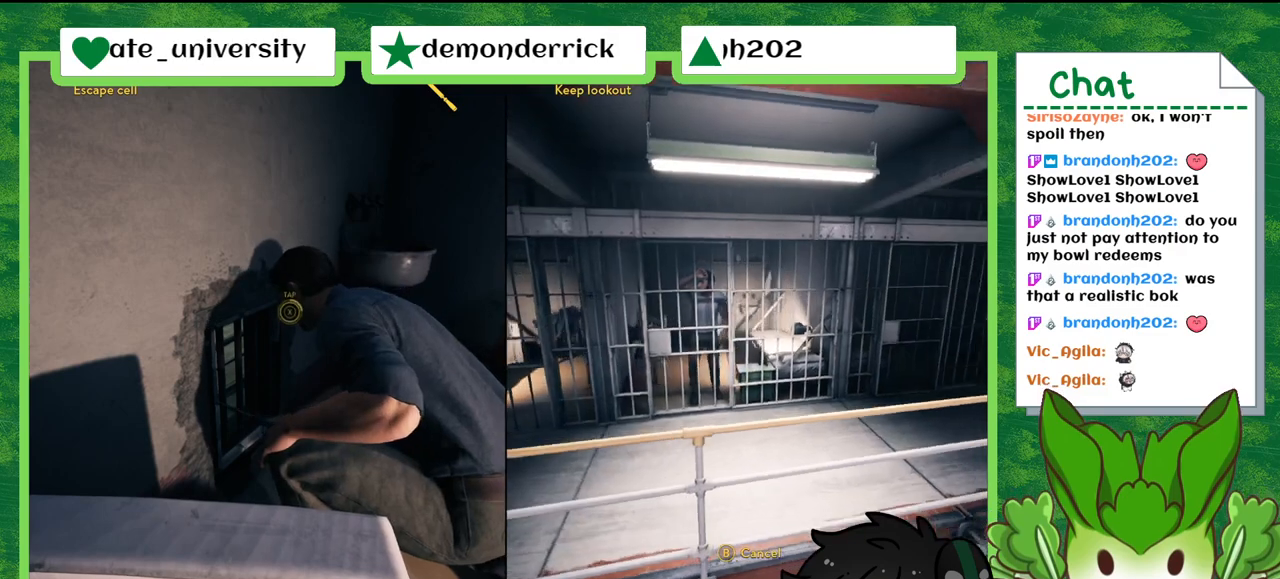
{"buttons": [], "left_stick": "center", "right_stick": "center", "events": [[434, "right_stick", "center"]]}
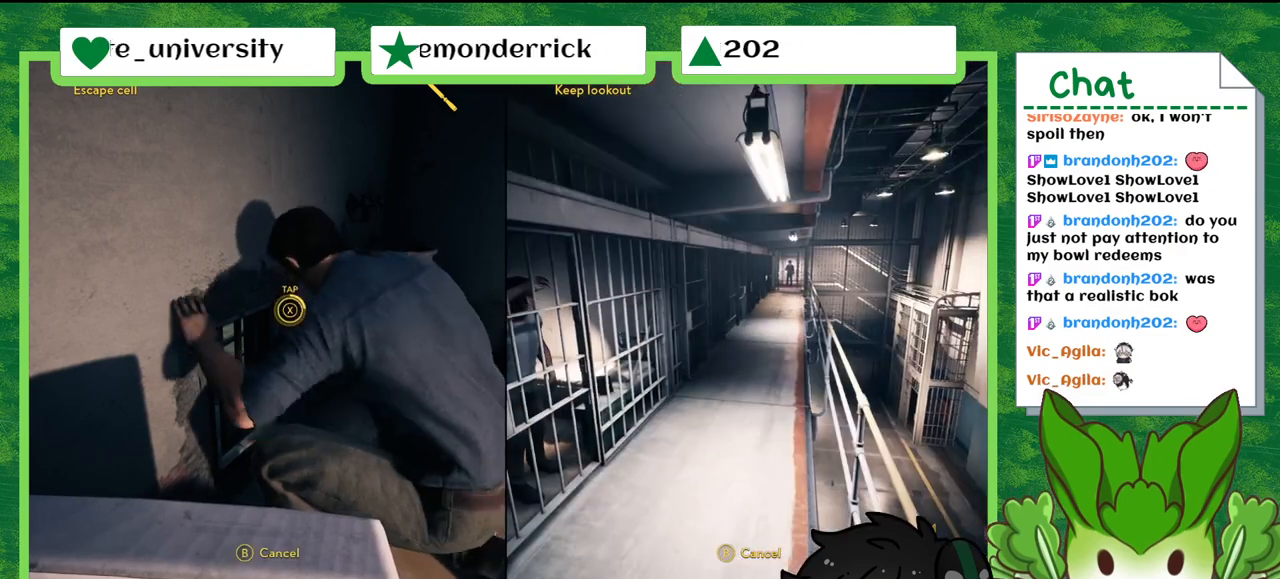
{"buttons": [], "left_stick": "center", "right_stick": "left", "events": [[334, "right_stick", "left"]]}
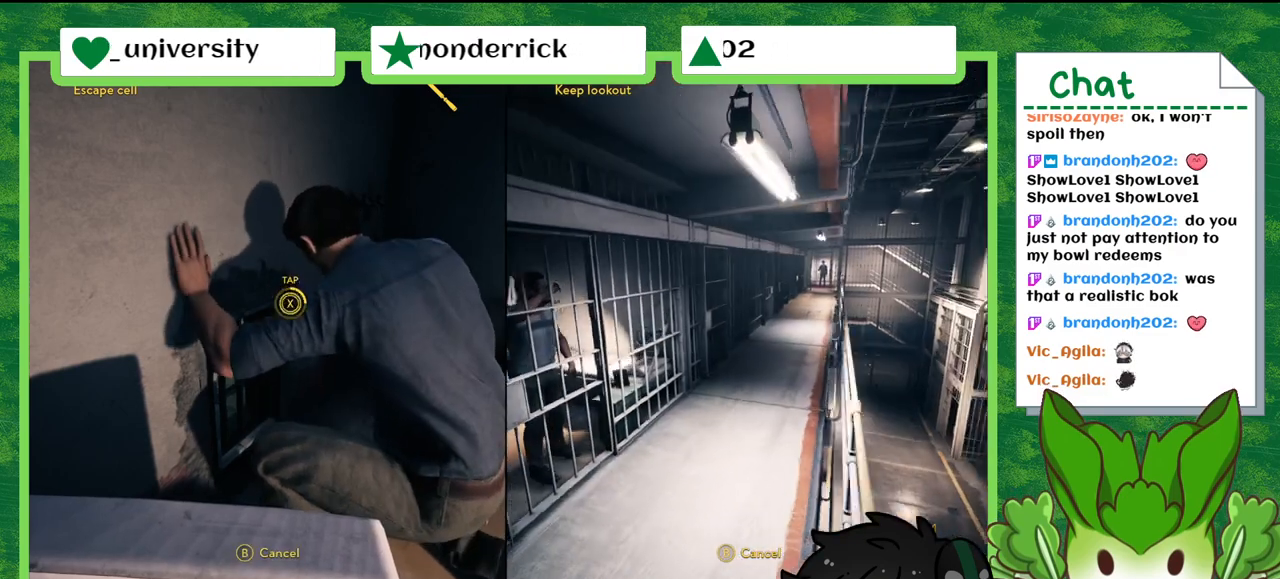
{"buttons": [], "left_stick": "center", "right_stick": "left", "events": []}
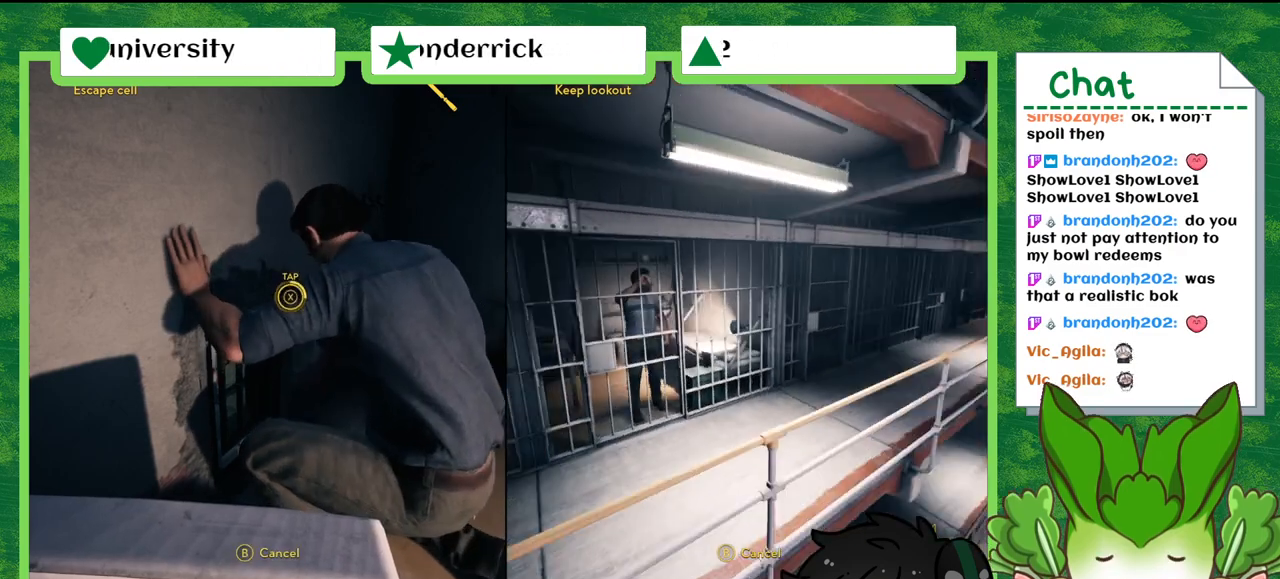
{"buttons": [], "left_stick": "center", "right_stick": "left", "events": []}
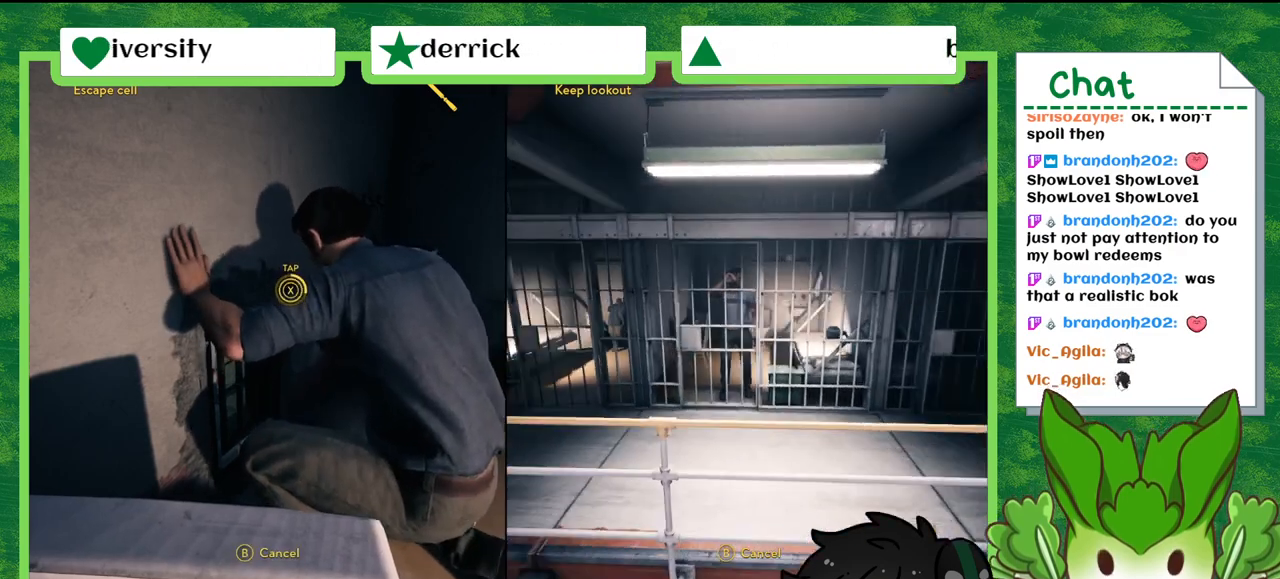
{"buttons": [], "left_stick": "center", "right_stick": "left", "events": []}
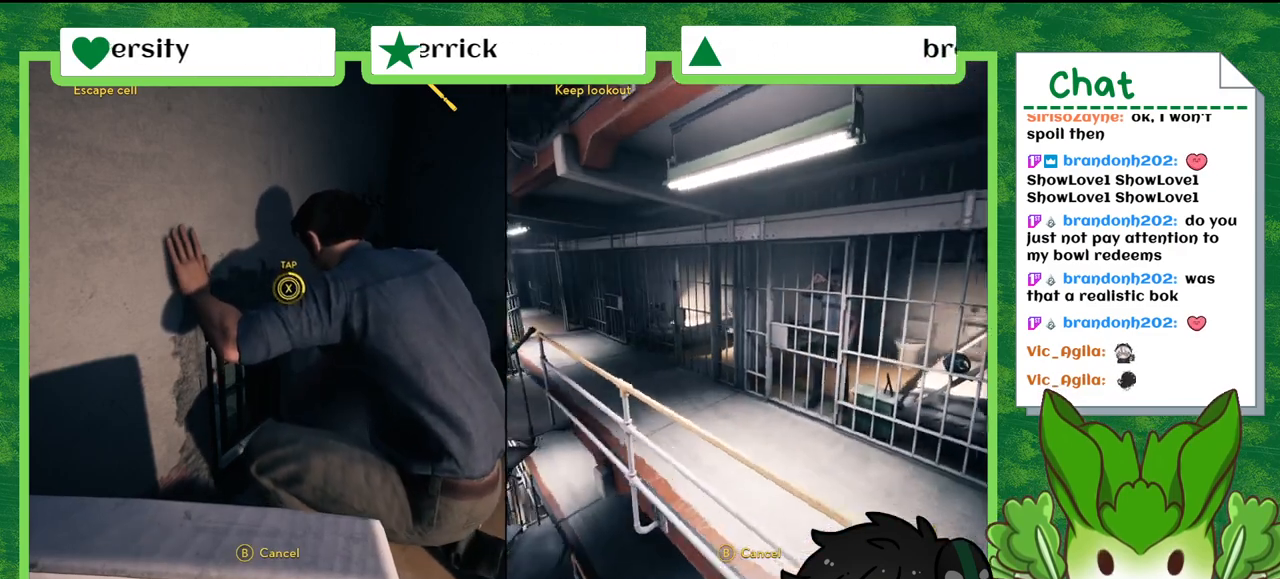
{"buttons": [], "left_stick": "center", "right_stick": "center", "events": [[134, "right_stick", "center"]]}
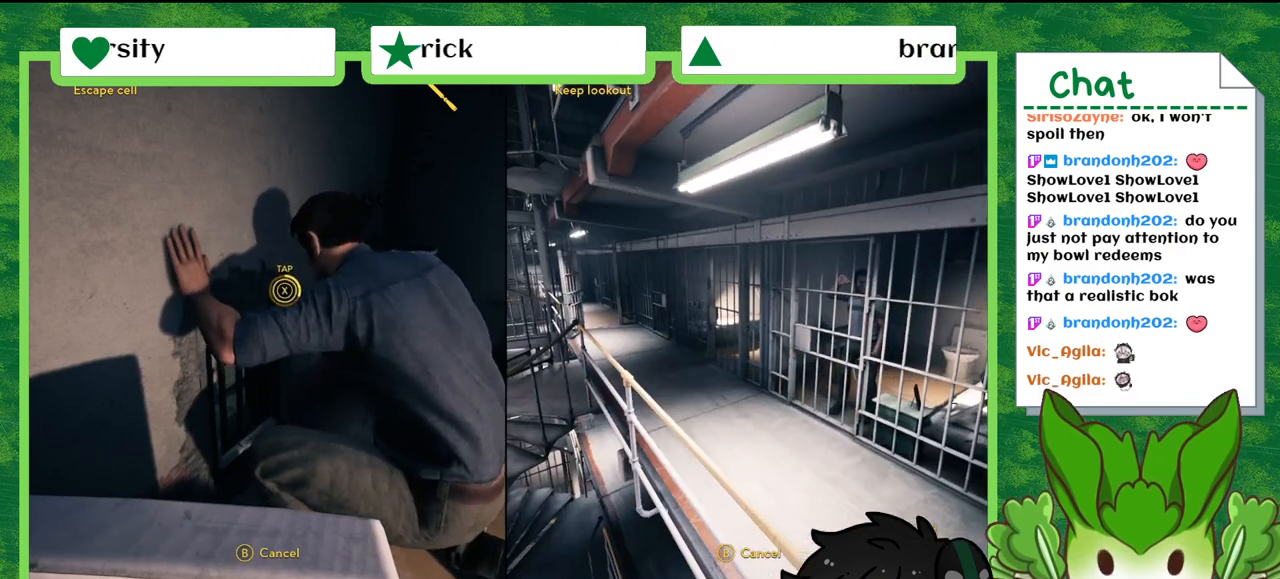
{"buttons": [], "left_stick": "center", "right_stick": "center", "events": []}
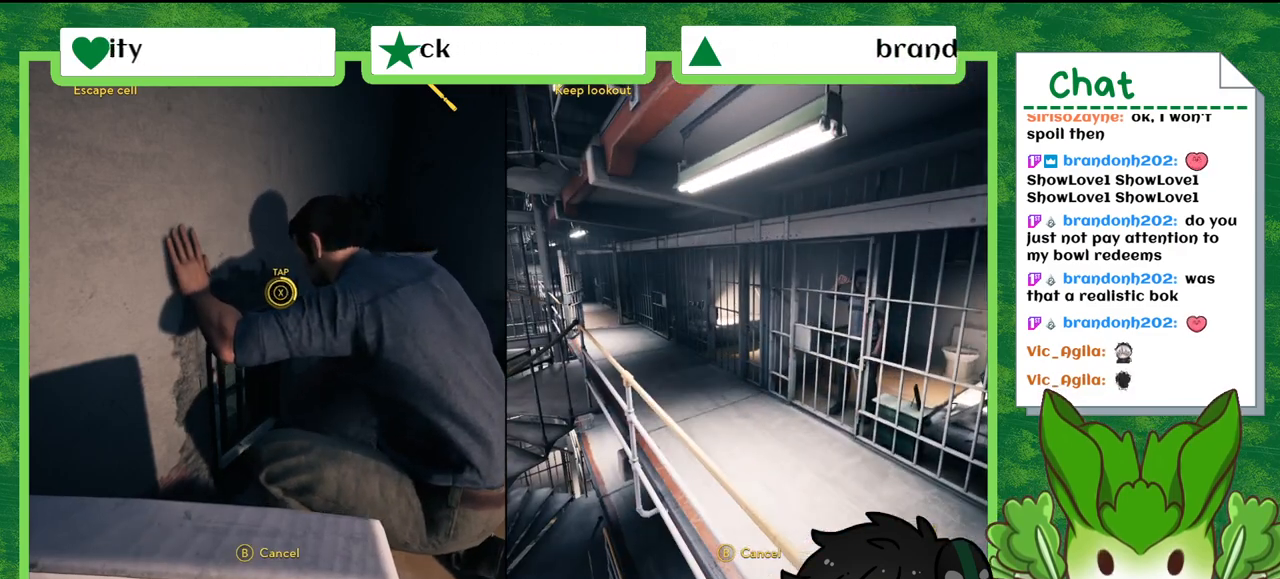
{"buttons": [], "left_stick": "center", "right_stick": "center", "events": []}
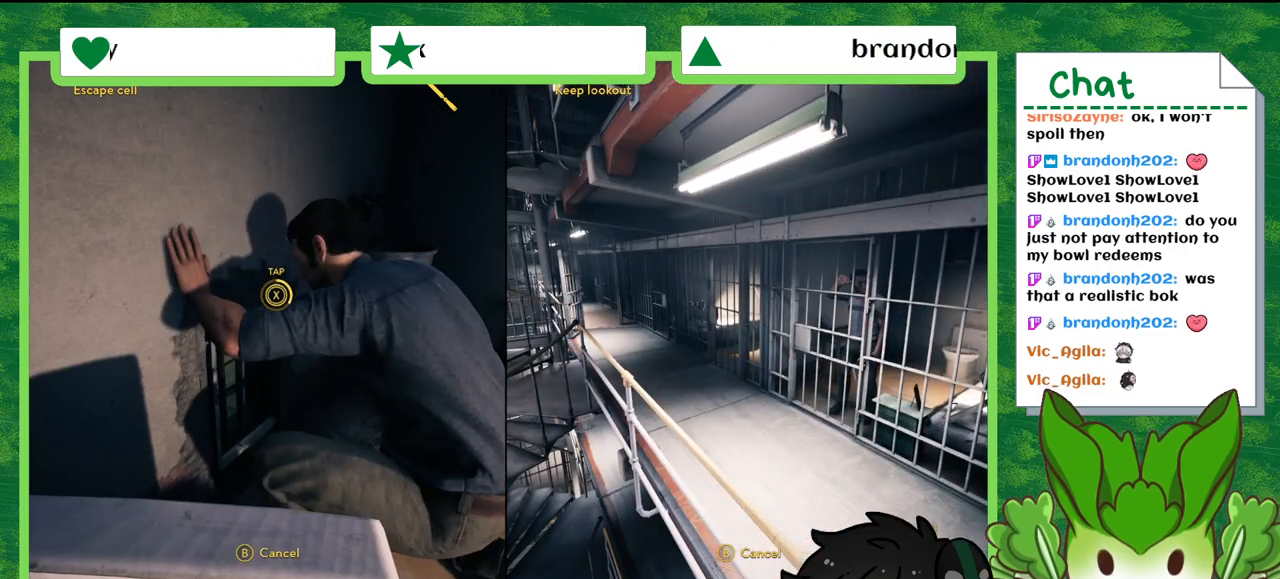
{"buttons": [], "left_stick": "center", "right_stick": "right", "events": [[300, "right_stick", "right"]]}
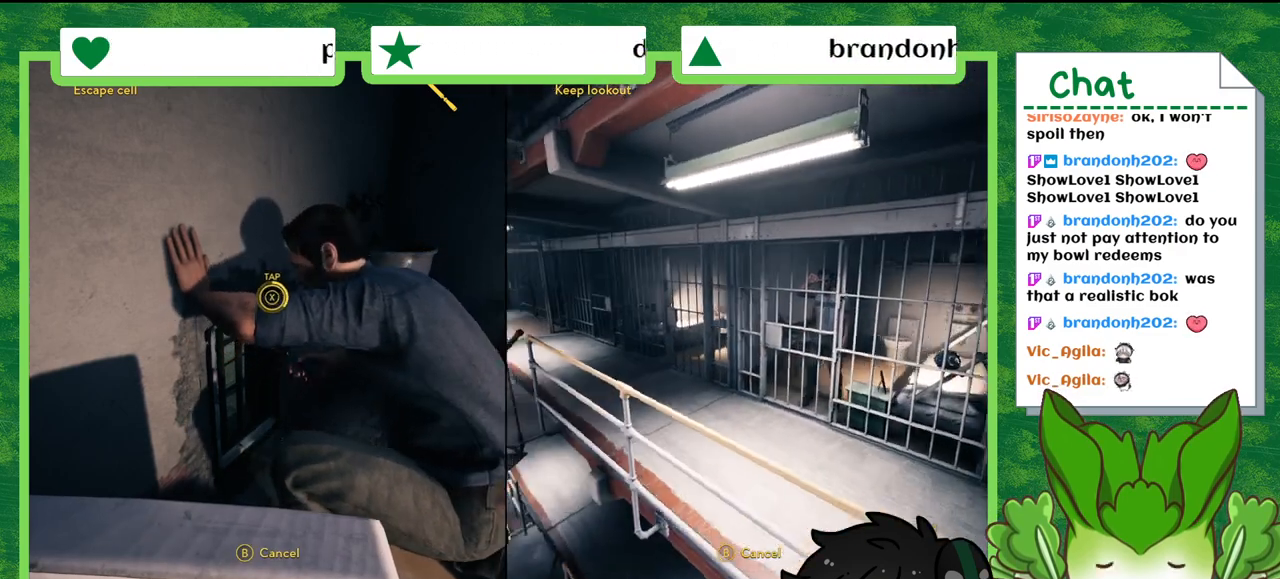
{"buttons": [], "left_stick": "center", "right_stick": "right", "events": []}
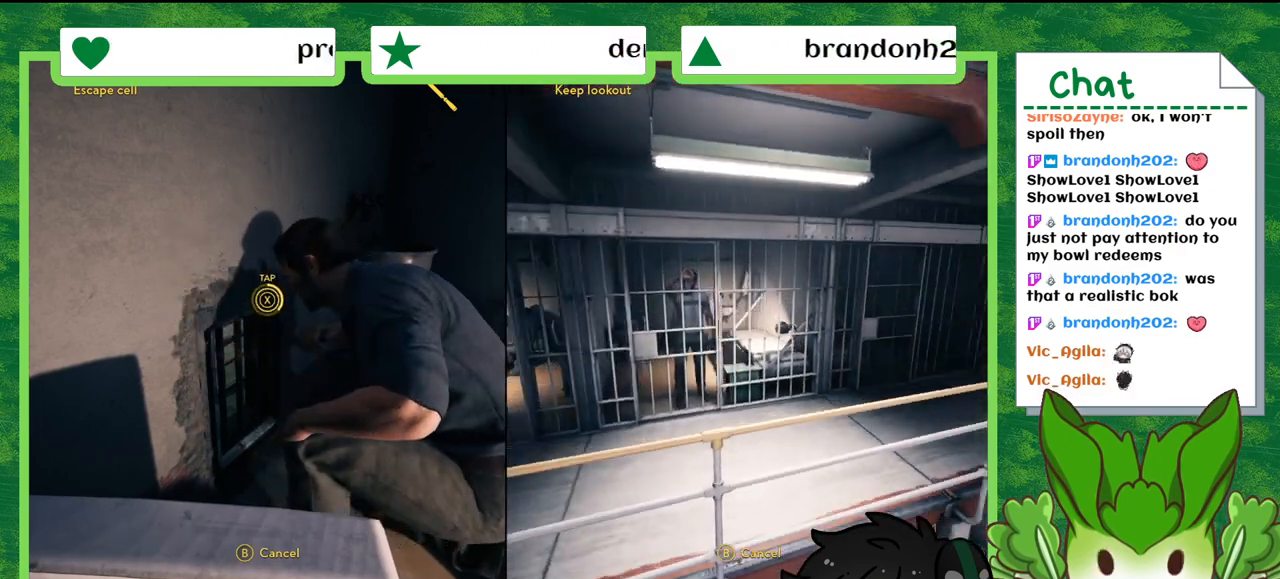
{"buttons": [], "left_stick": "center", "right_stick": "center", "events": [[300, "right_stick", "center"]]}
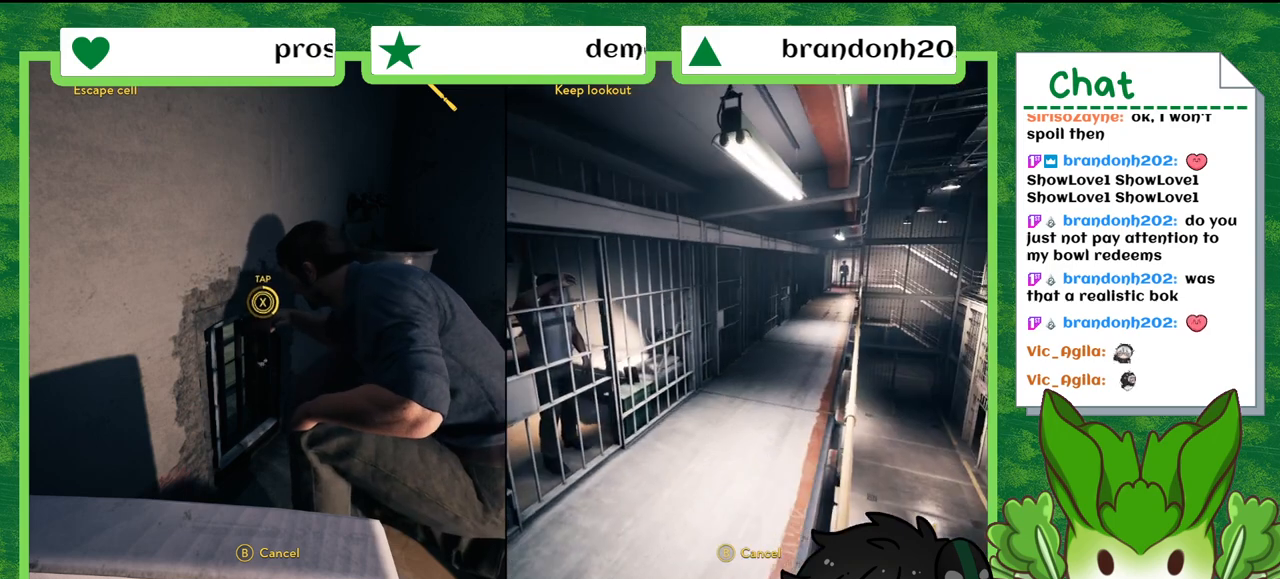
{"buttons": [], "left_stick": "center", "right_stick": "left", "events": [[367, "right_stick", "left"]]}
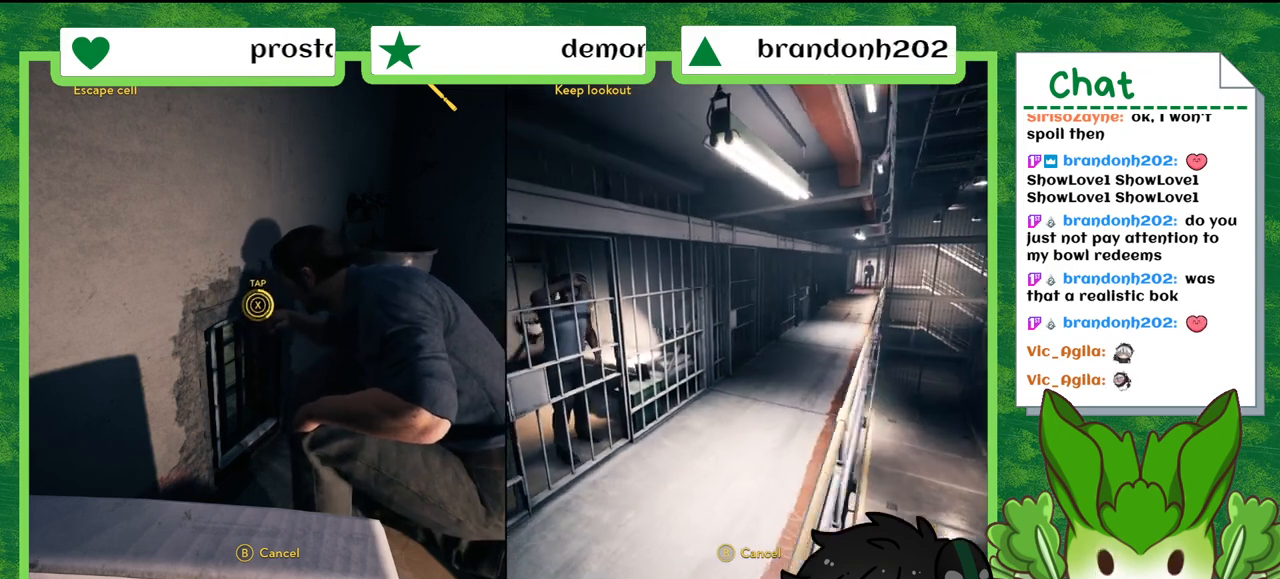
{"buttons": [], "left_stick": "center", "right_stick": "left", "events": []}